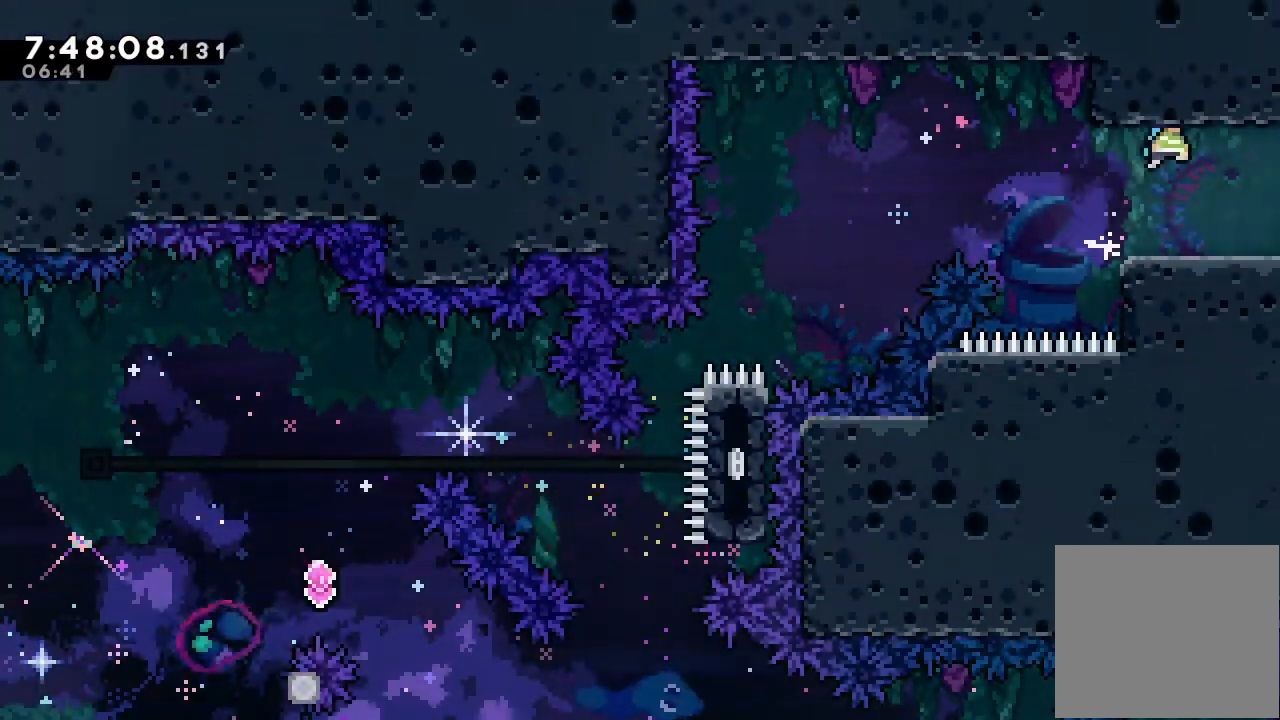
Gameplay with keyboard; each line is a JSON object with the keys held at the frame after it. "events" lists presses ("down") and releases ("up") of "a", "d", "down", "e", "escape", "f", "left", "right", "s", "space", "up" and "w" between this image and that frame as [ms after this image, input, new state], when the widget could be followed in between. No other keys are recorded. Mouse input is not recorded.
{"keys": ["a", "d", "right"], "events": []}
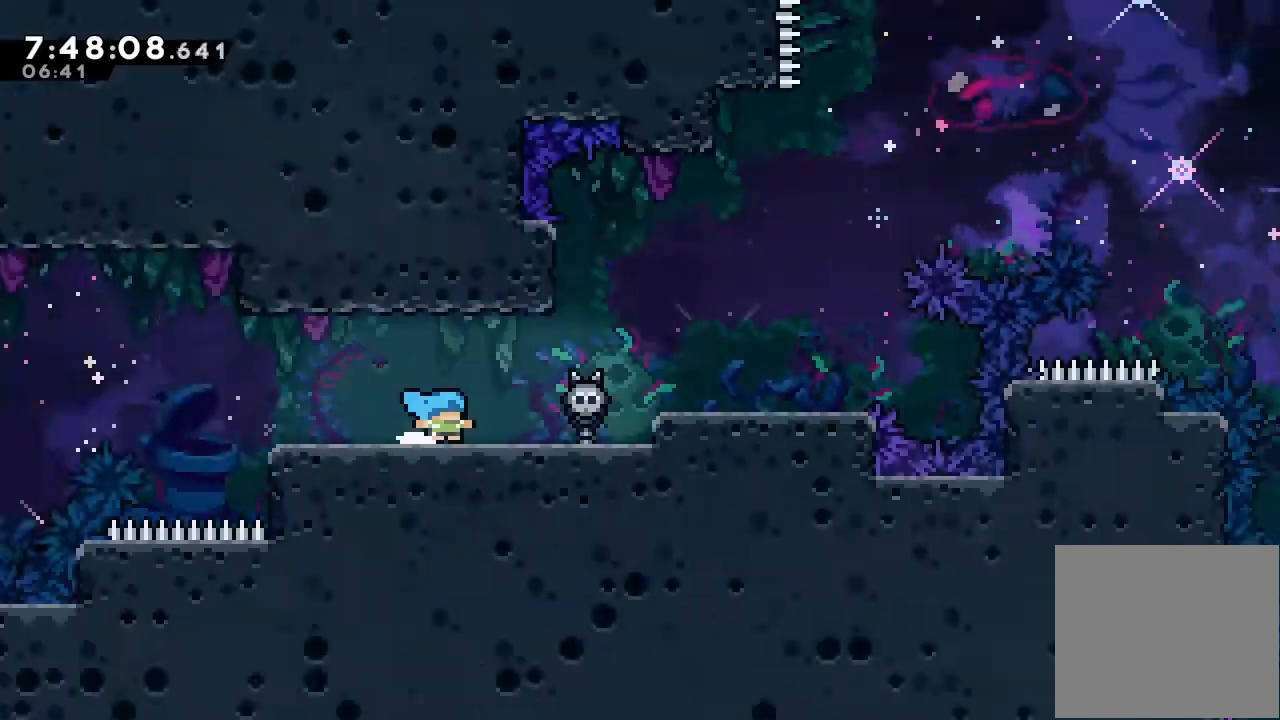
{"keys": ["right"], "events": [[133, "d", "up"], [233, "a", "up"]]}
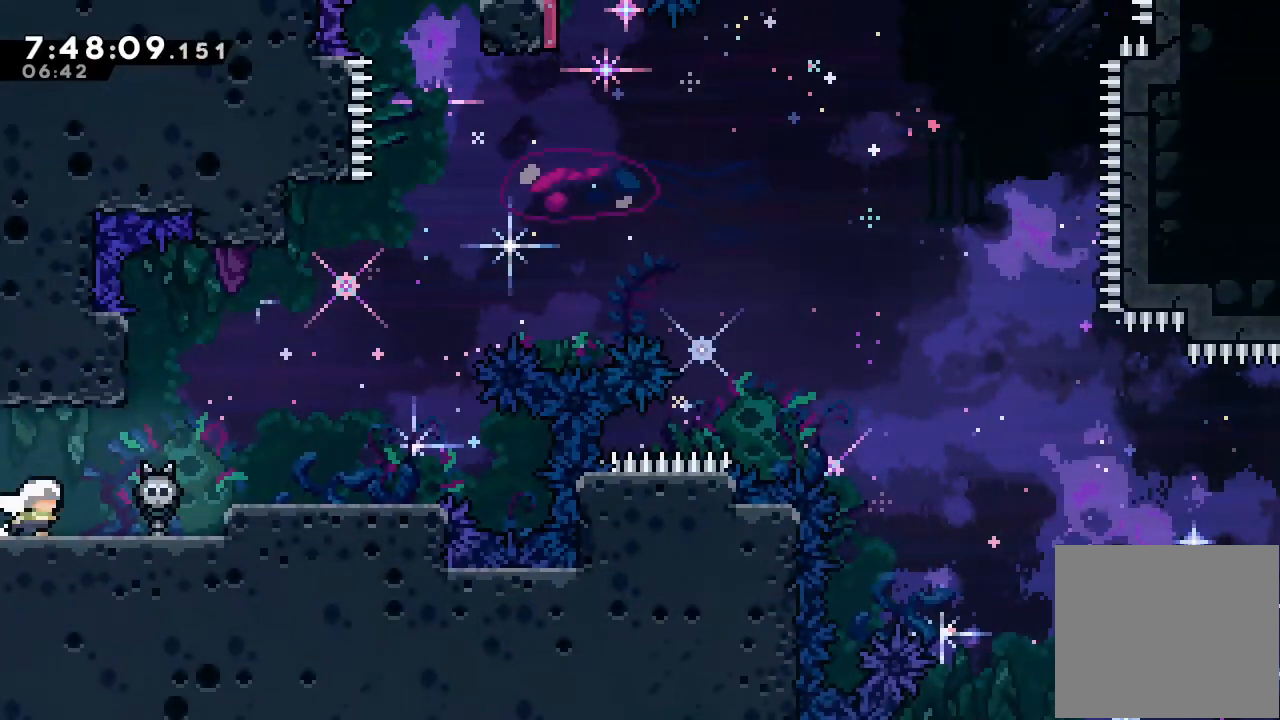
{"keys": ["d", "right"], "events": [[200, "d", "down"]]}
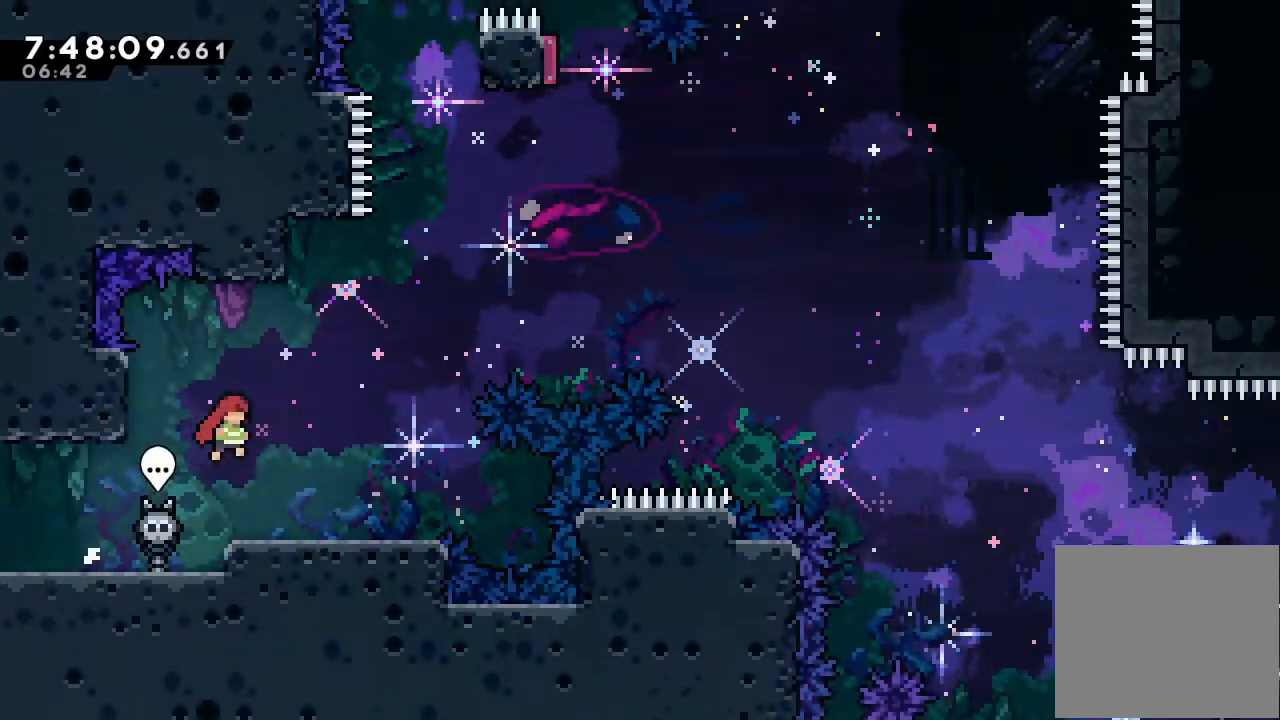
{"keys": [], "events": [[133, "right", "up"], [167, "d", "up"], [300, "d", "down"], [500, "d", "up"]]}
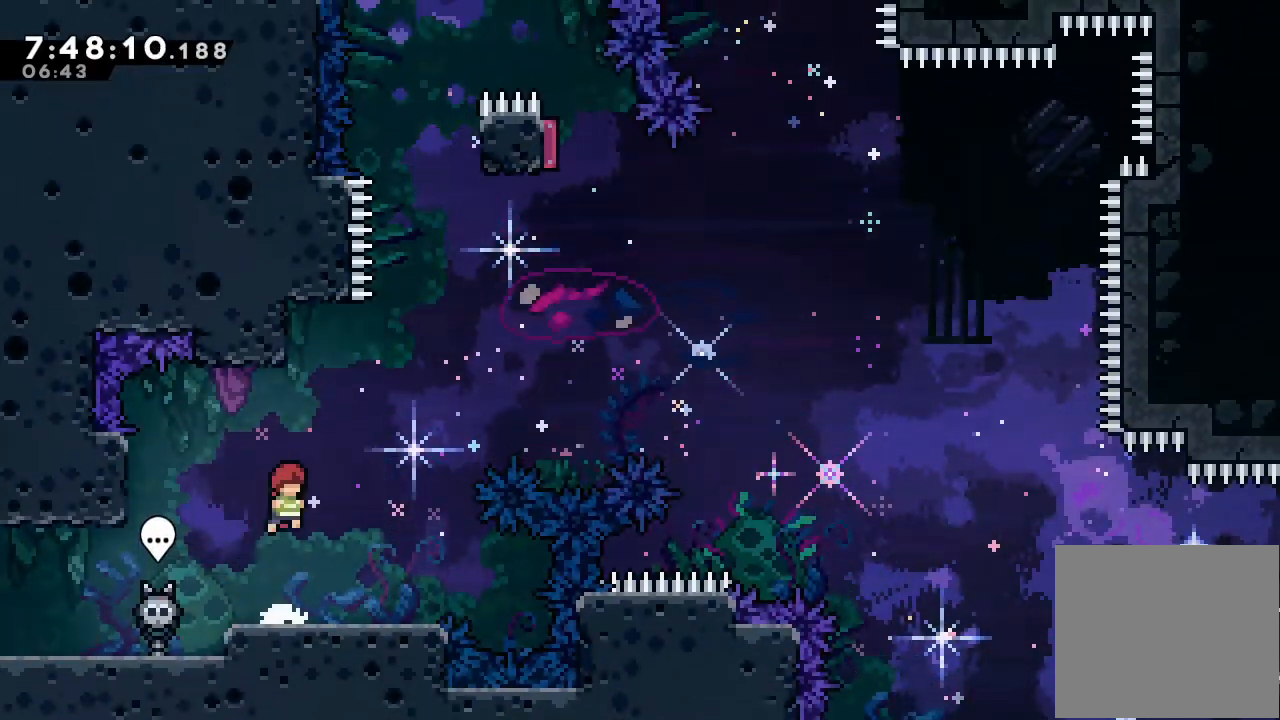
{"keys": ["d", "up"], "events": [[100, "up", "down"], [133, "s", "down"], [233, "s", "up"], [333, "d", "down"]]}
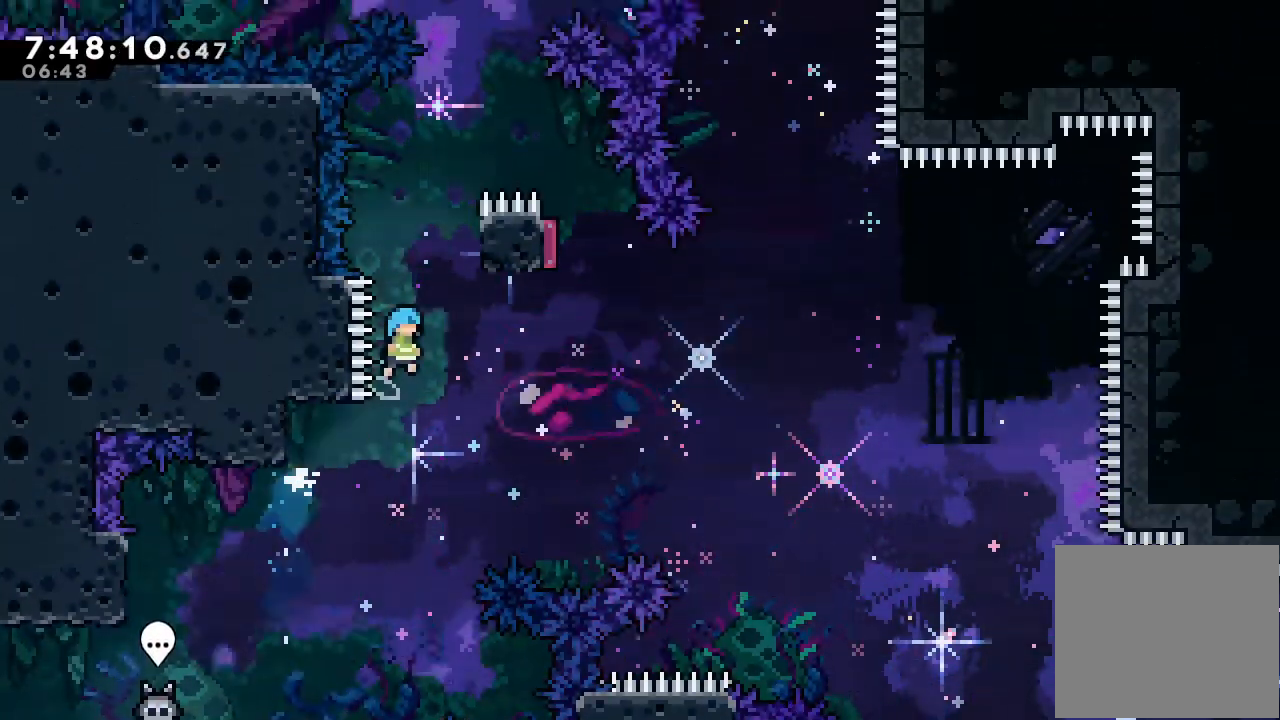
{"keys": ["a", "right", "up"], "events": [[133, "a", "down"], [200, "right", "down"], [300, "d", "up"], [400, "d", "down"], [500, "d", "up"]]}
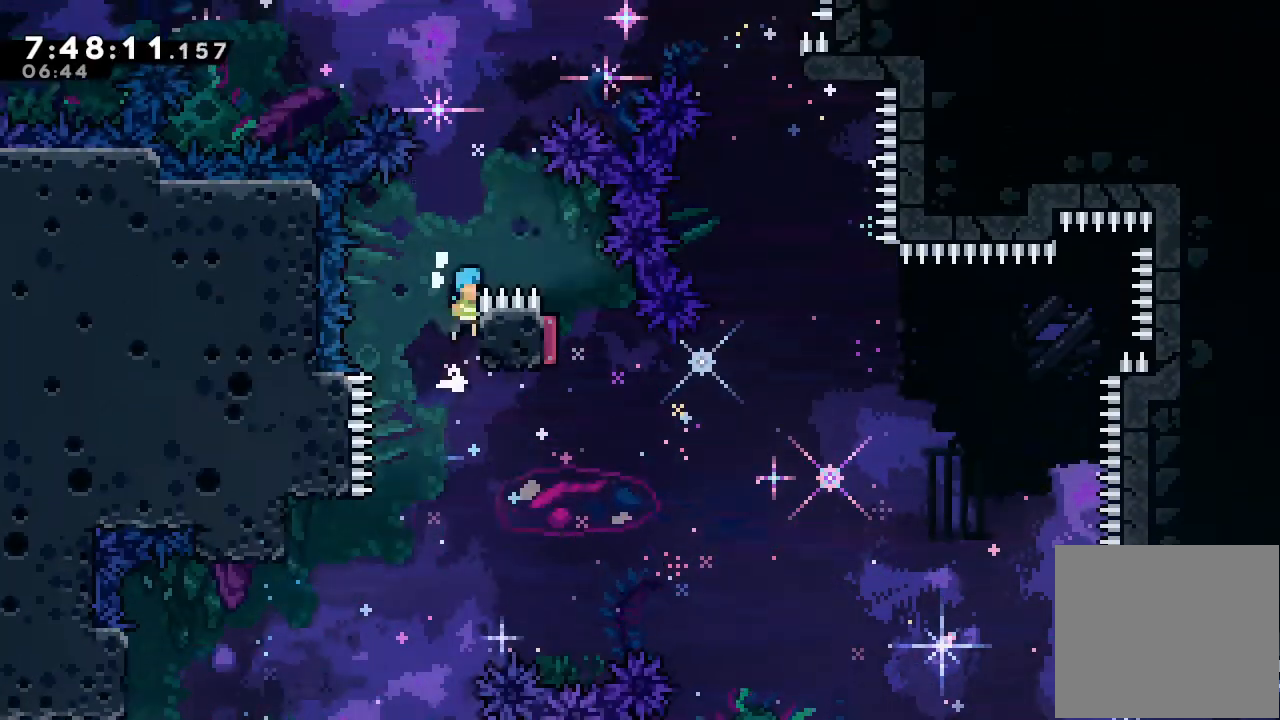
{"keys": [], "events": [[33, "d", "down"], [233, "up", "up"], [367, "a", "up"], [400, "d", "up"], [400, "right", "up"]]}
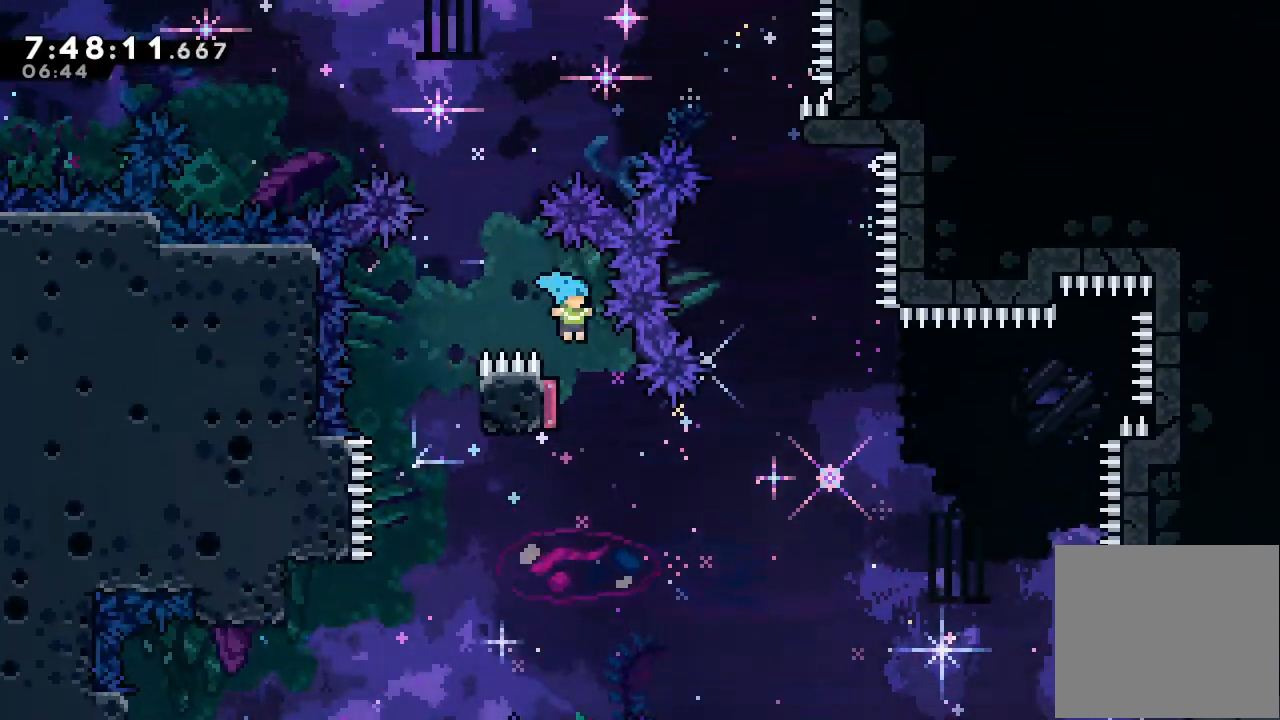
{"keys": ["up"], "events": [[100, "down", "down"], [133, "s", "down"], [367, "s", "up"], [400, "down", "up"], [500, "up", "down"]]}
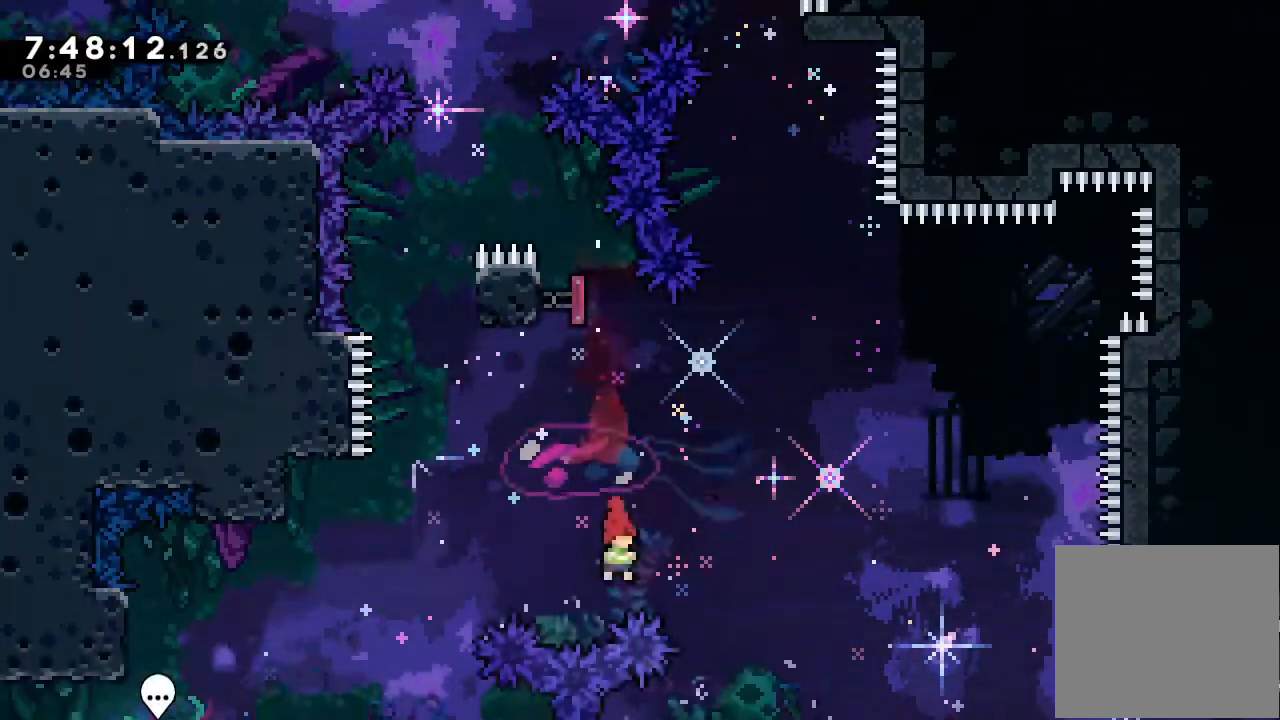
{"keys": ["left"], "events": [[67, "s", "down"], [200, "up", "up"], [233, "s", "up"], [467, "left", "down"]]}
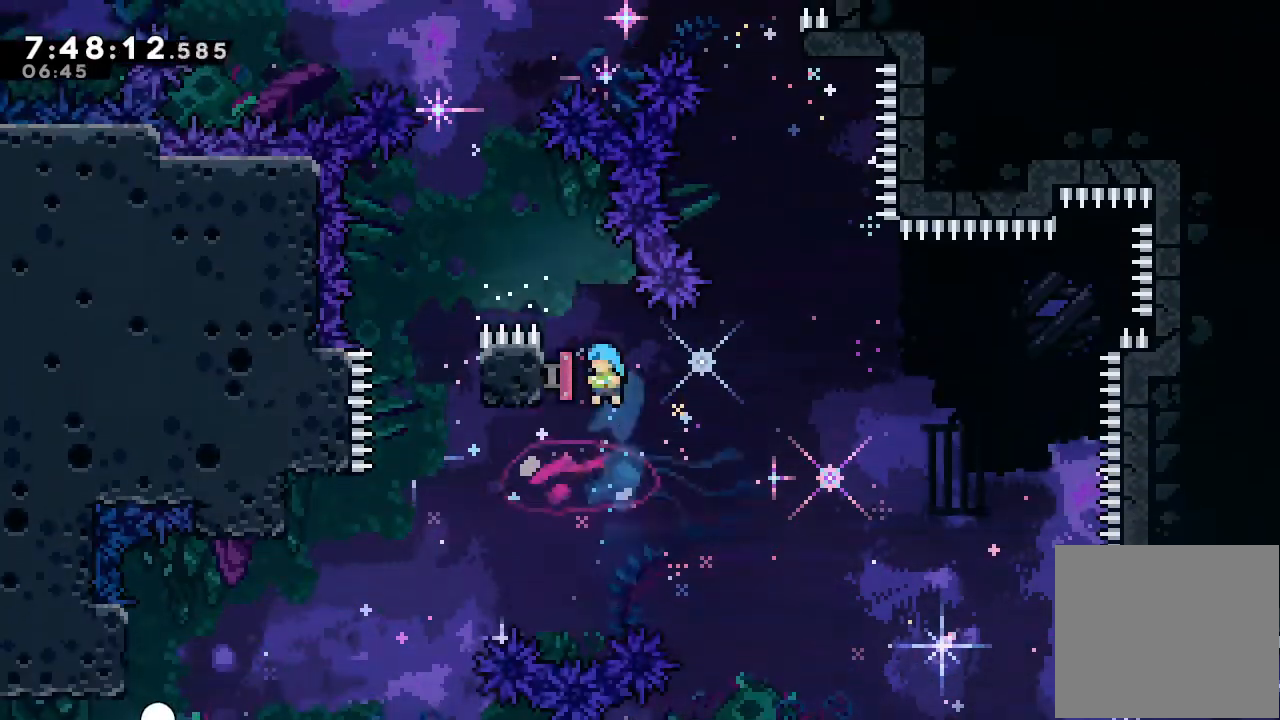
{"keys": ["s", "up"], "events": [[167, "right", "down"], [200, "left", "up"], [400, "right", "up"], [467, "s", "down"], [467, "up", "down"]]}
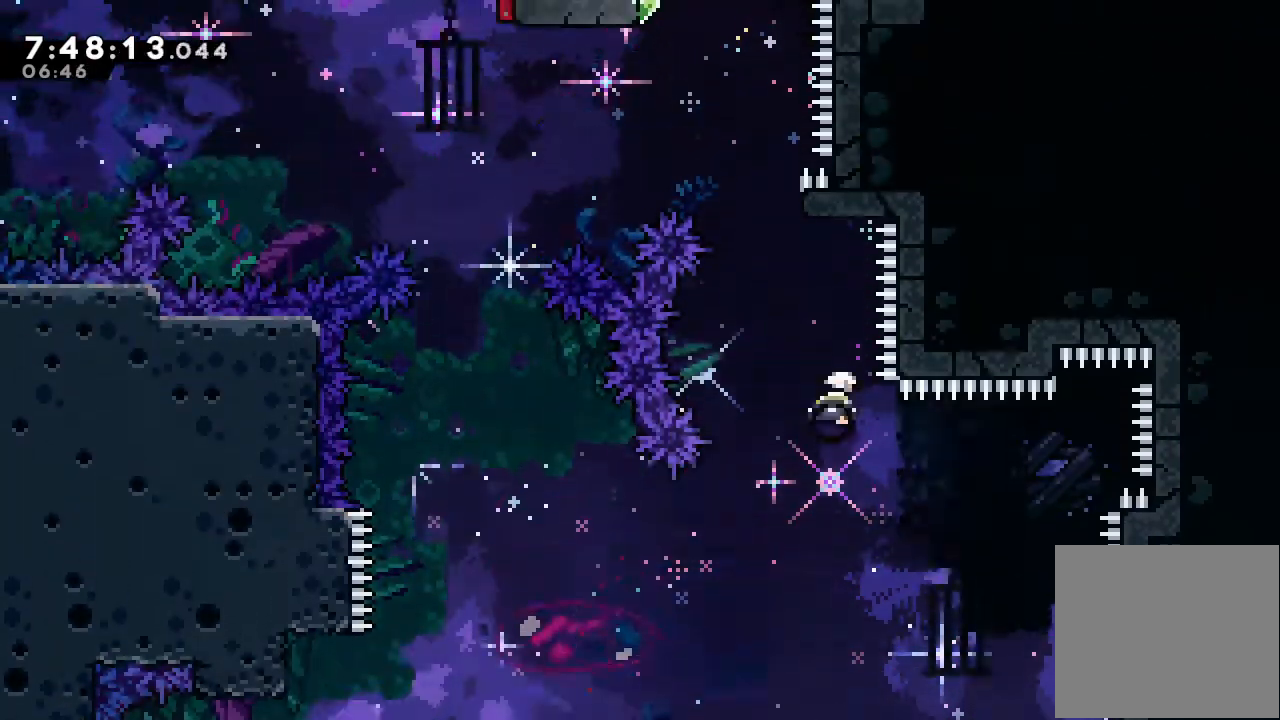
{"keys": [], "events": [[133, "up", "up"], [167, "s", "up"], [200, "left", "down"], [333, "left", "up"]]}
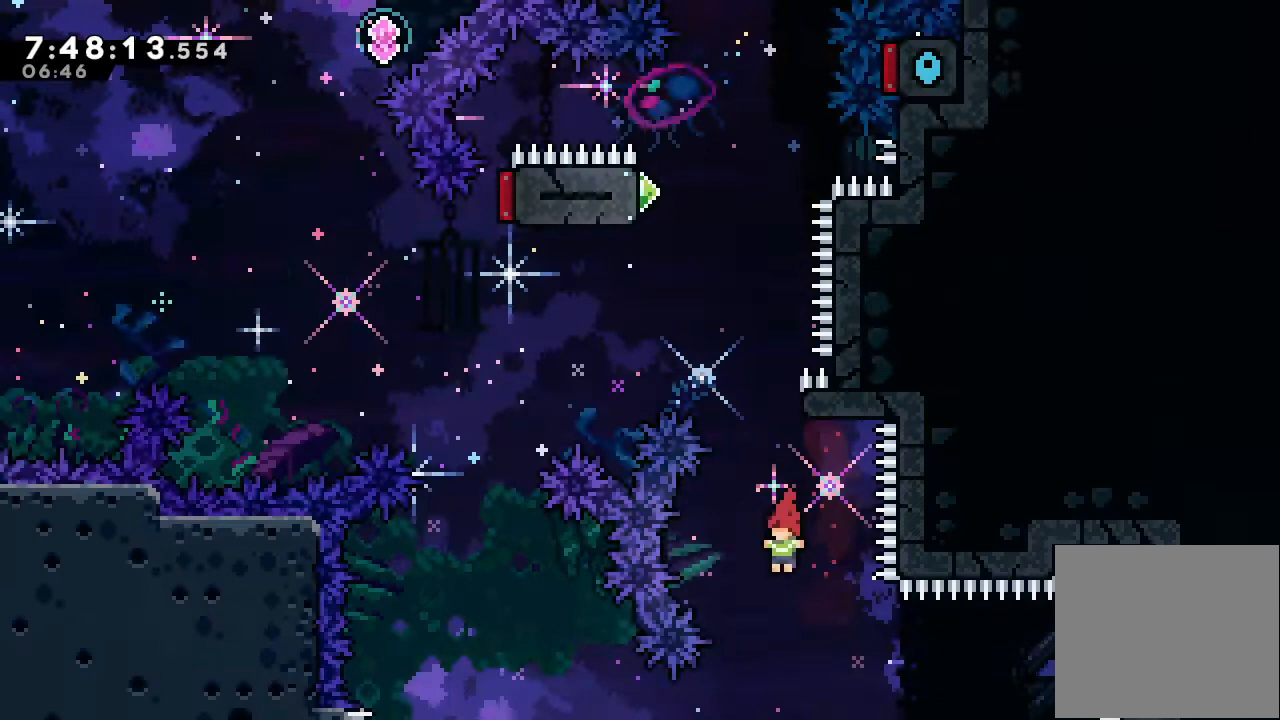
{"keys": ["d", "up"], "events": [[67, "s", "down"], [67, "up", "down"], [200, "s", "up"], [333, "d", "down"]]}
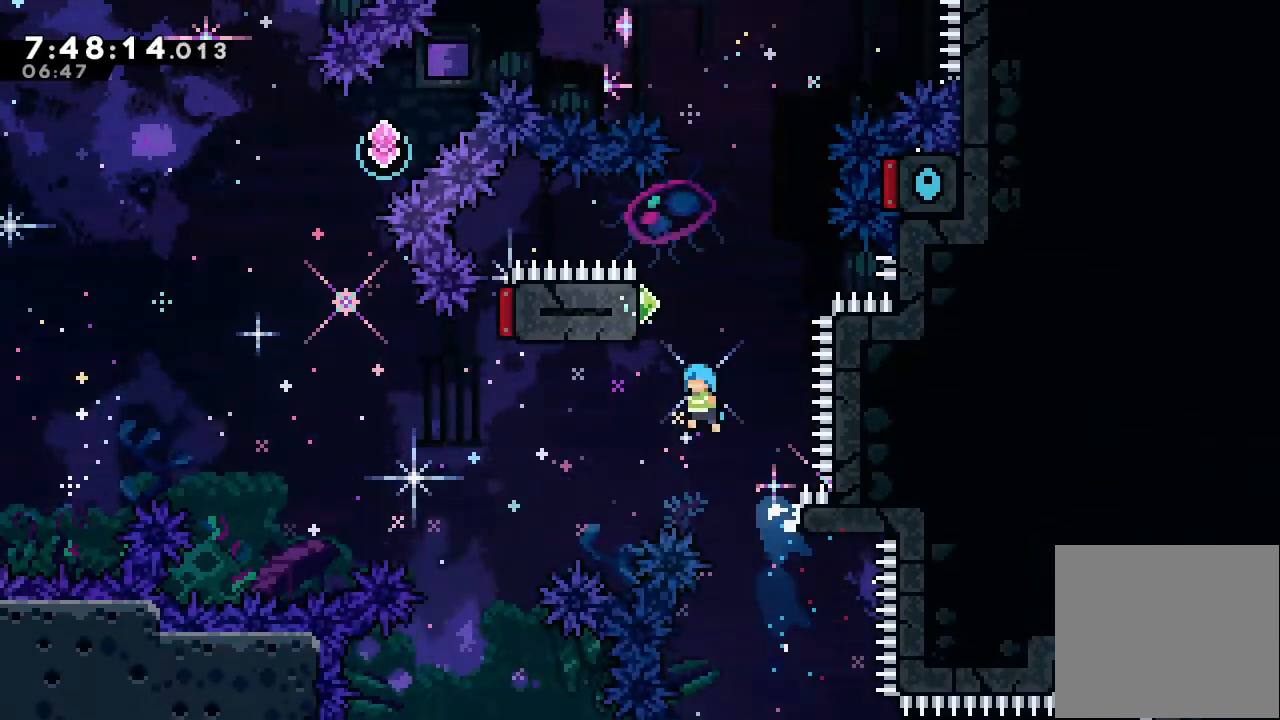
{"keys": [], "events": [[67, "left", "down"], [233, "d", "up"], [233, "up", "up"], [300, "left", "up"], [367, "a", "down"], [400, "a", "up"]]}
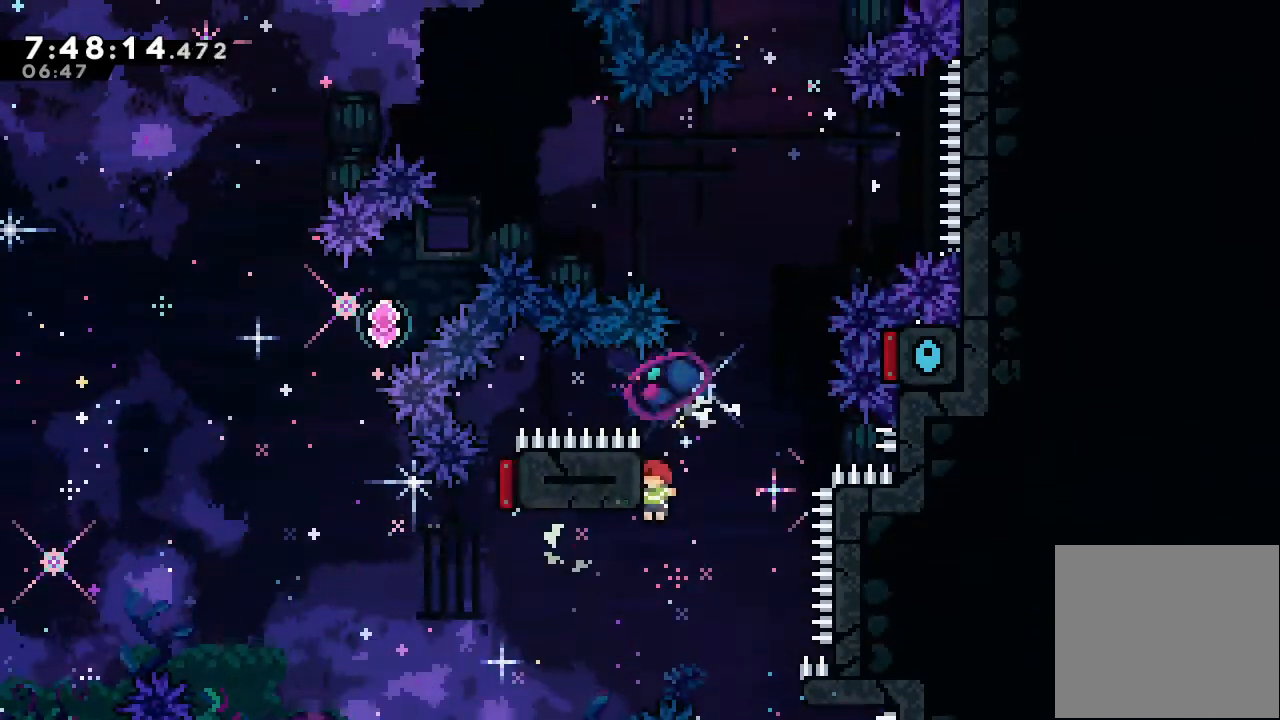
{"keys": [], "events": [[167, "left", "down"], [167, "s", "down"], [333, "left", "up"], [367, "s", "up"]]}
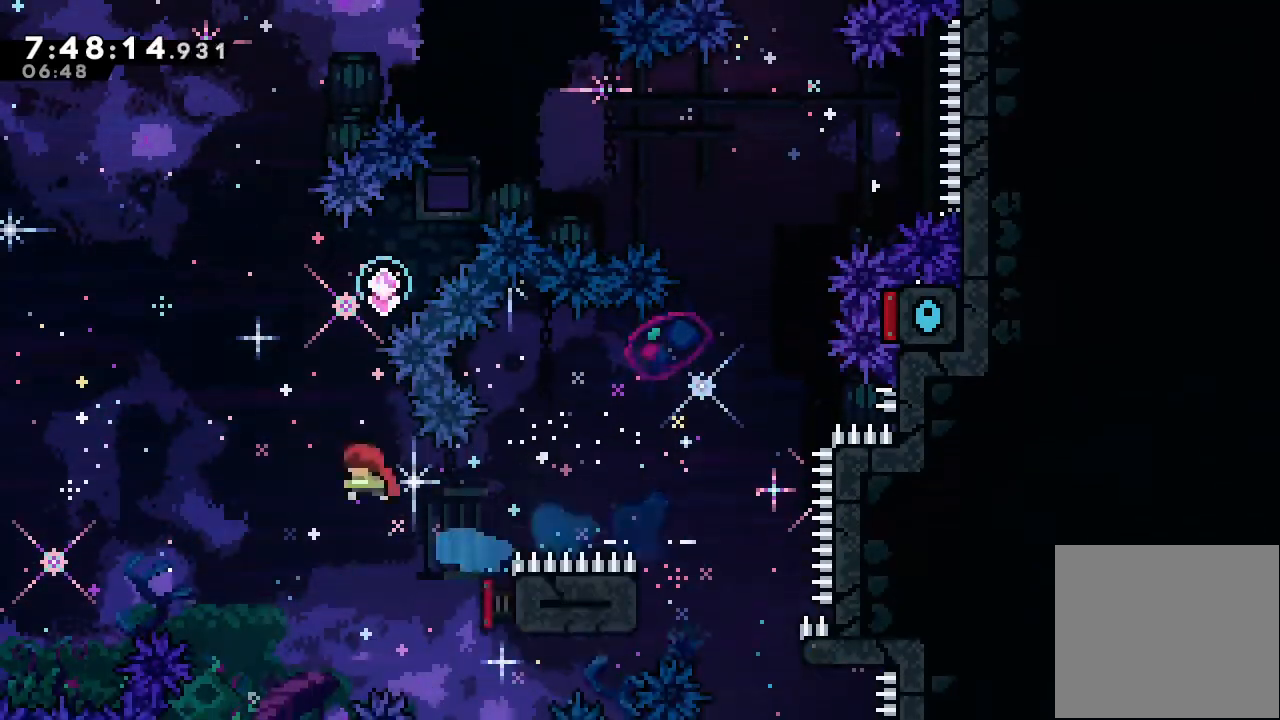
{"keys": ["right", "s", "up"], "events": [[300, "right", "down"], [300, "s", "down"], [300, "up", "down"]]}
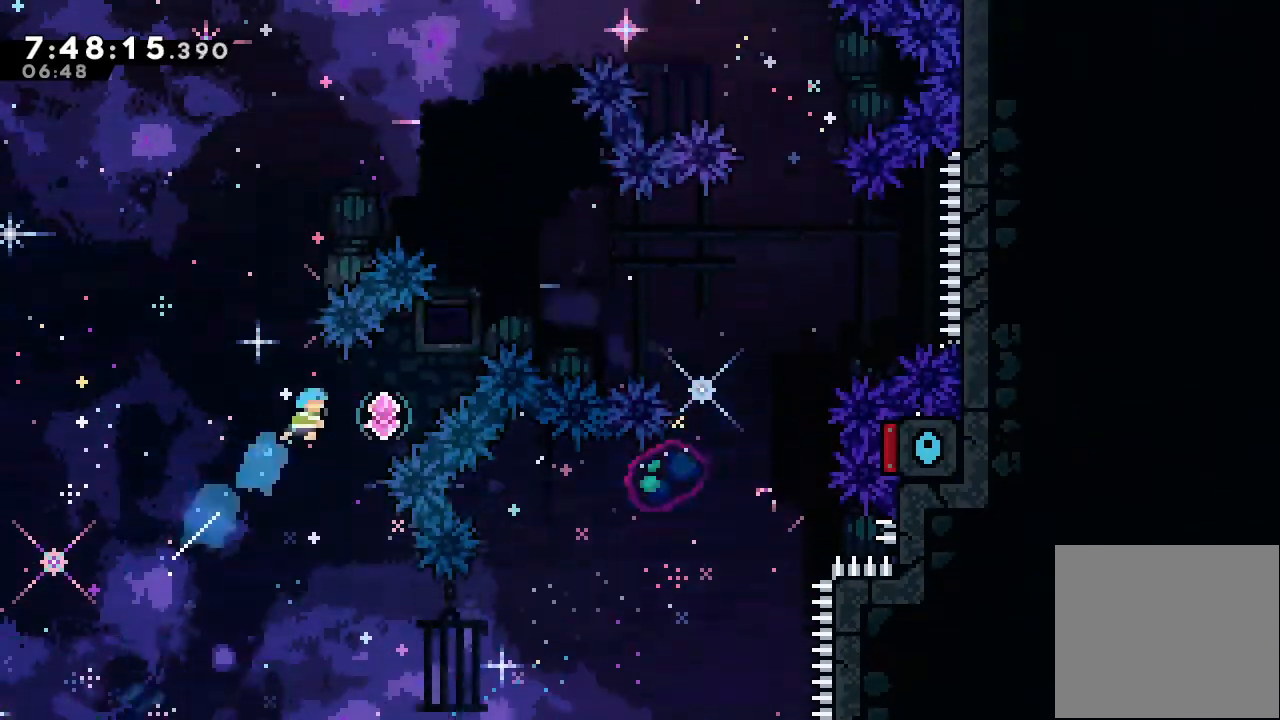
{"keys": ["right", "s", "up"], "events": [[33, "up", "up"], [133, "s", "up"], [267, "up", "down"], [300, "s", "down"]]}
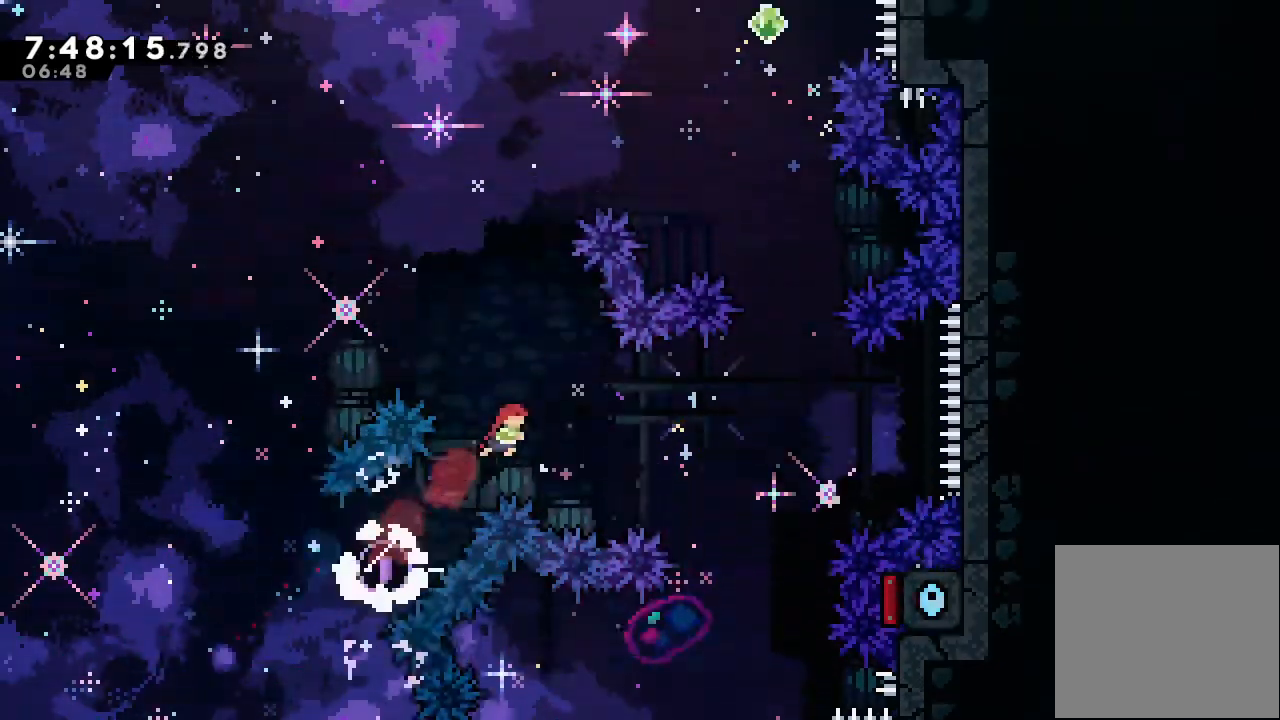
{"keys": ["right", "s"], "events": [[100, "up", "up"], [267, "s", "up"], [367, "s", "down"]]}
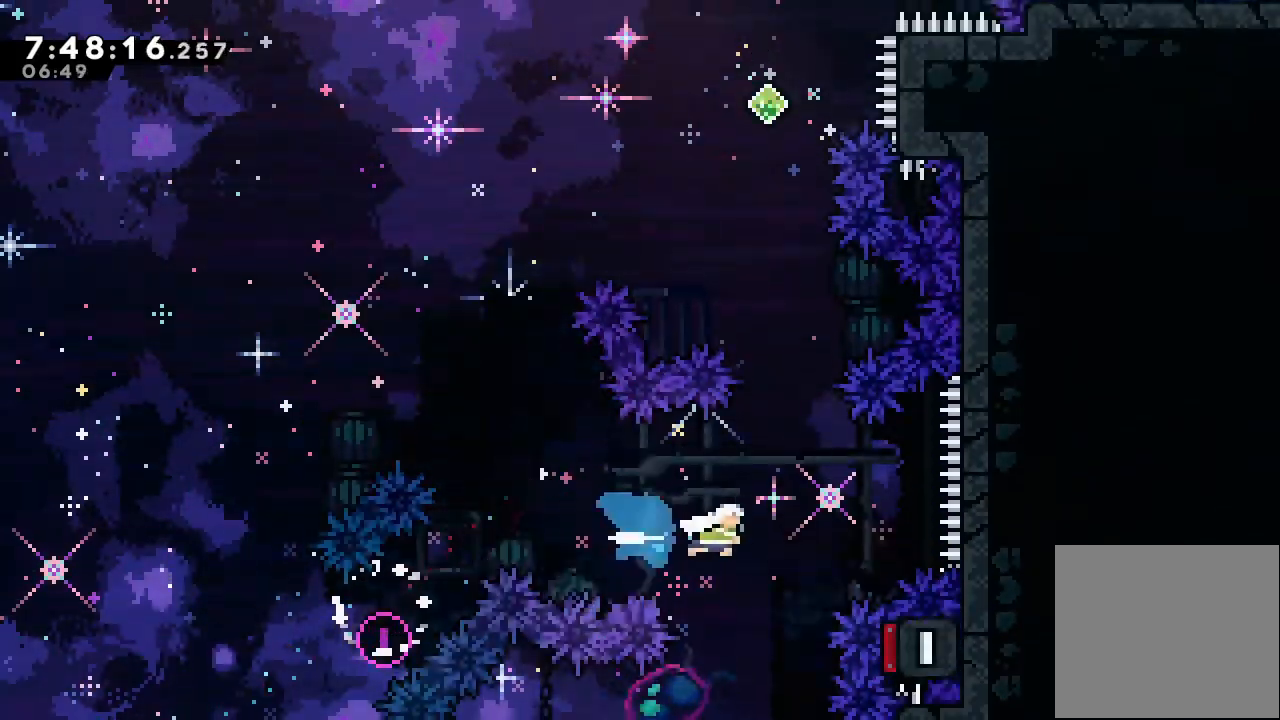
{"keys": ["s", "up"], "events": [[233, "s", "up"], [300, "right", "up"], [300, "s", "down"], [300, "up", "down"]]}
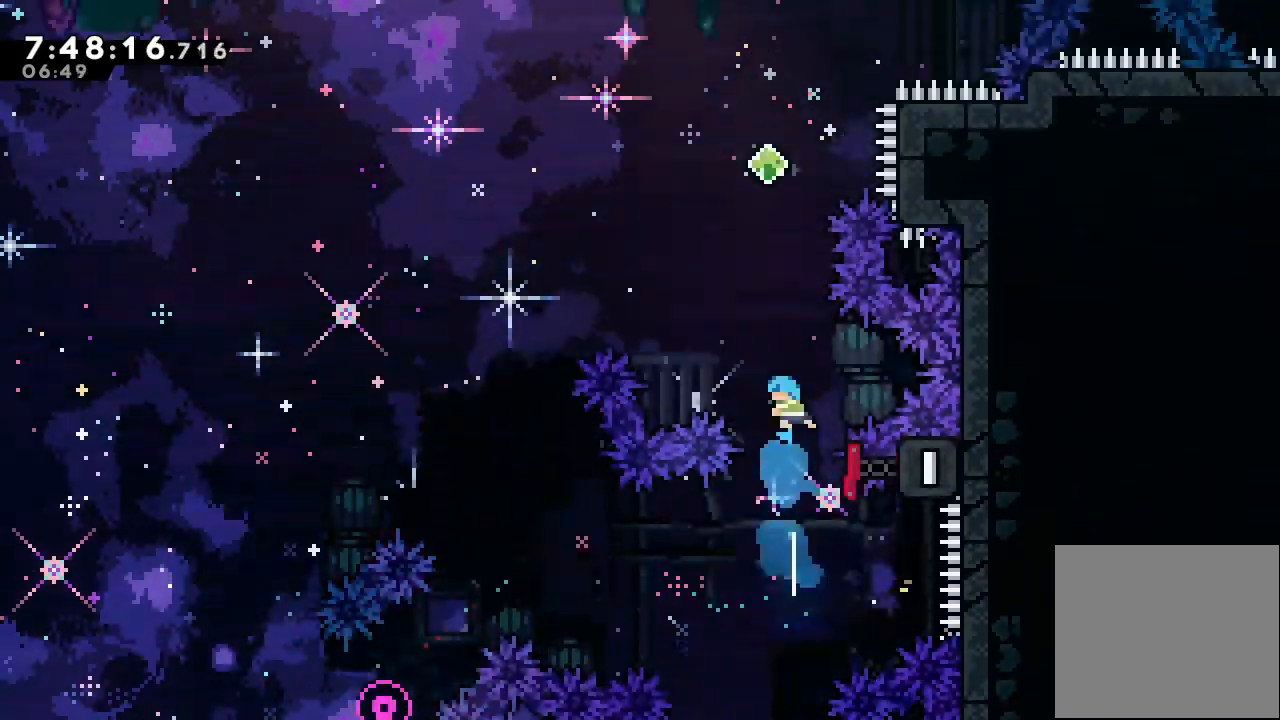
{"keys": ["left"], "events": [[33, "up", "up"], [67, "right", "down"], [67, "s", "up"], [433, "left", "down"], [500, "right", "up"]]}
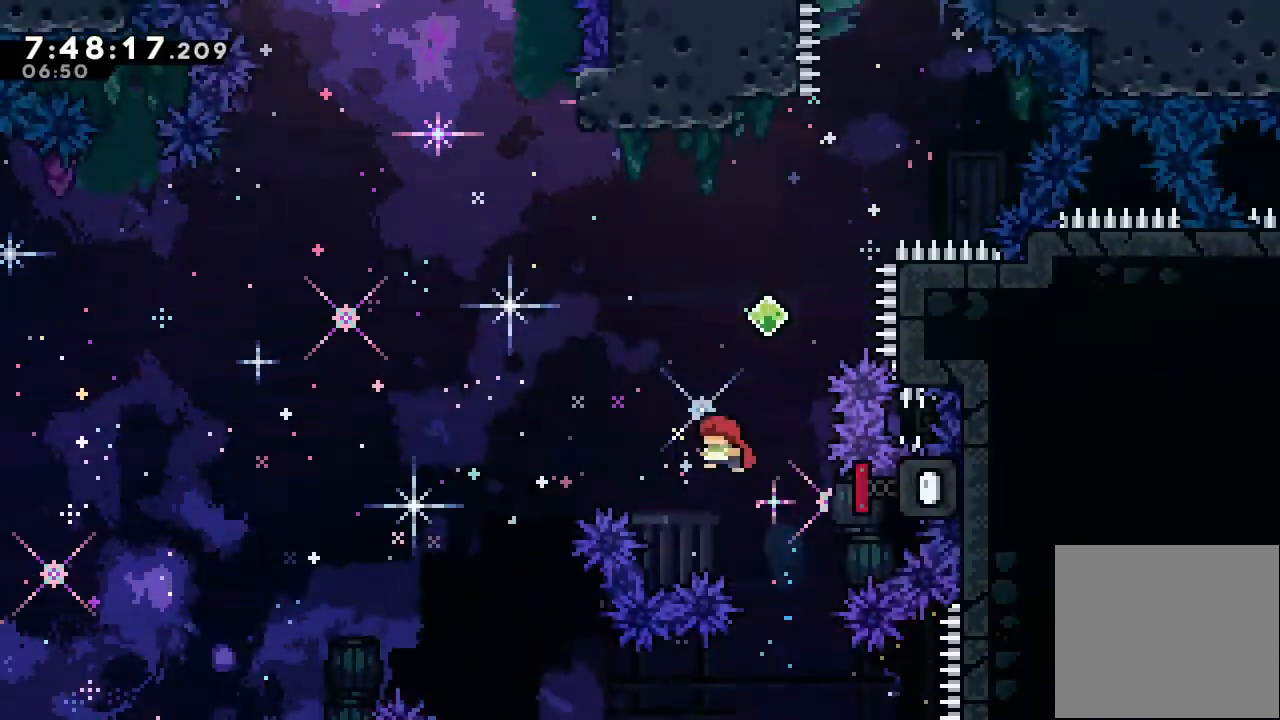
{"keys": ["right"], "events": [[100, "left", "up"], [100, "s", "down"], [100, "up", "down"], [333, "s", "up"], [333, "up", "up"], [467, "right", "down"]]}
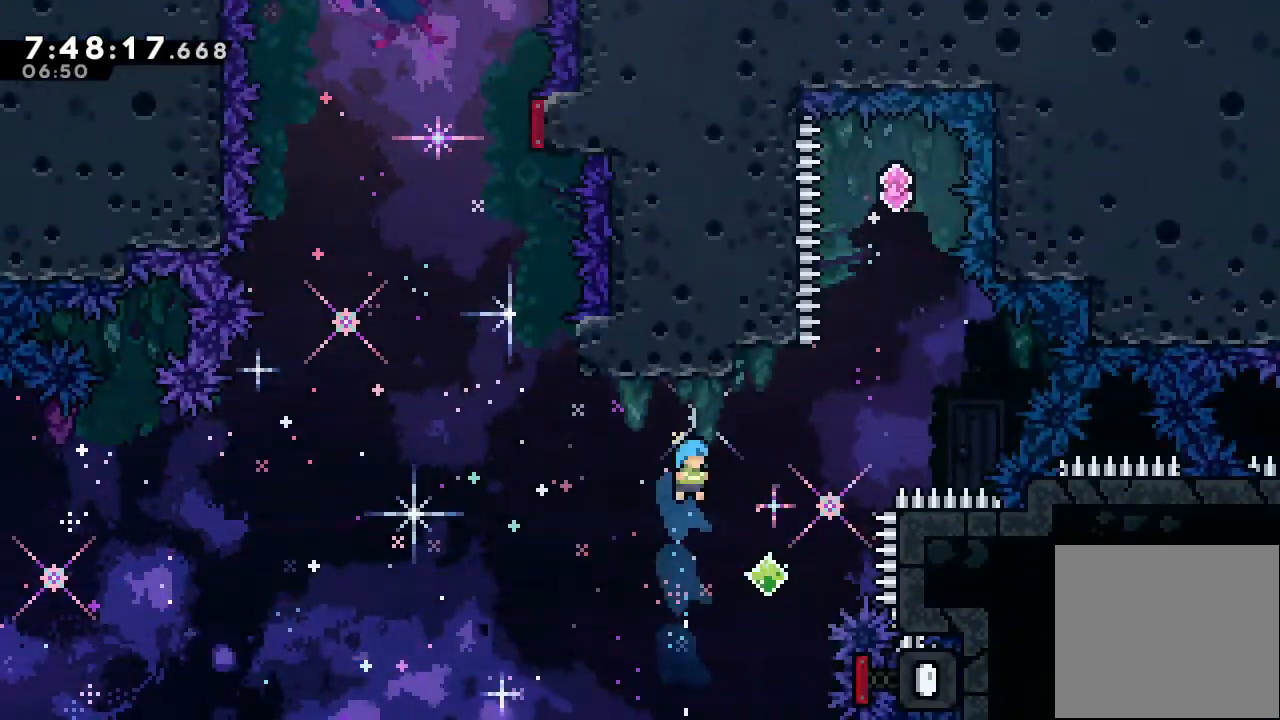
{"keys": ["up"], "events": [[200, "right", "up"], [233, "up", "down"], [300, "s", "down"], [467, "s", "up"]]}
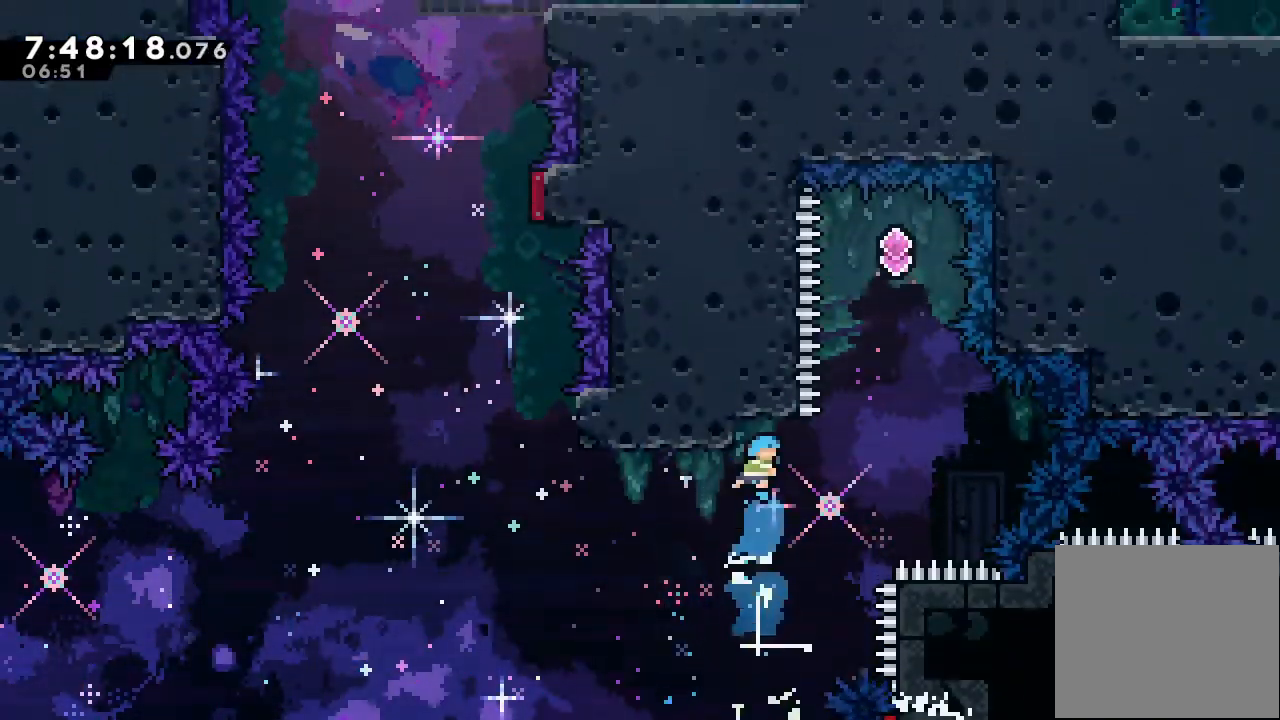
{"keys": ["d"], "events": [[33, "d", "down"], [67, "up", "up"]]}
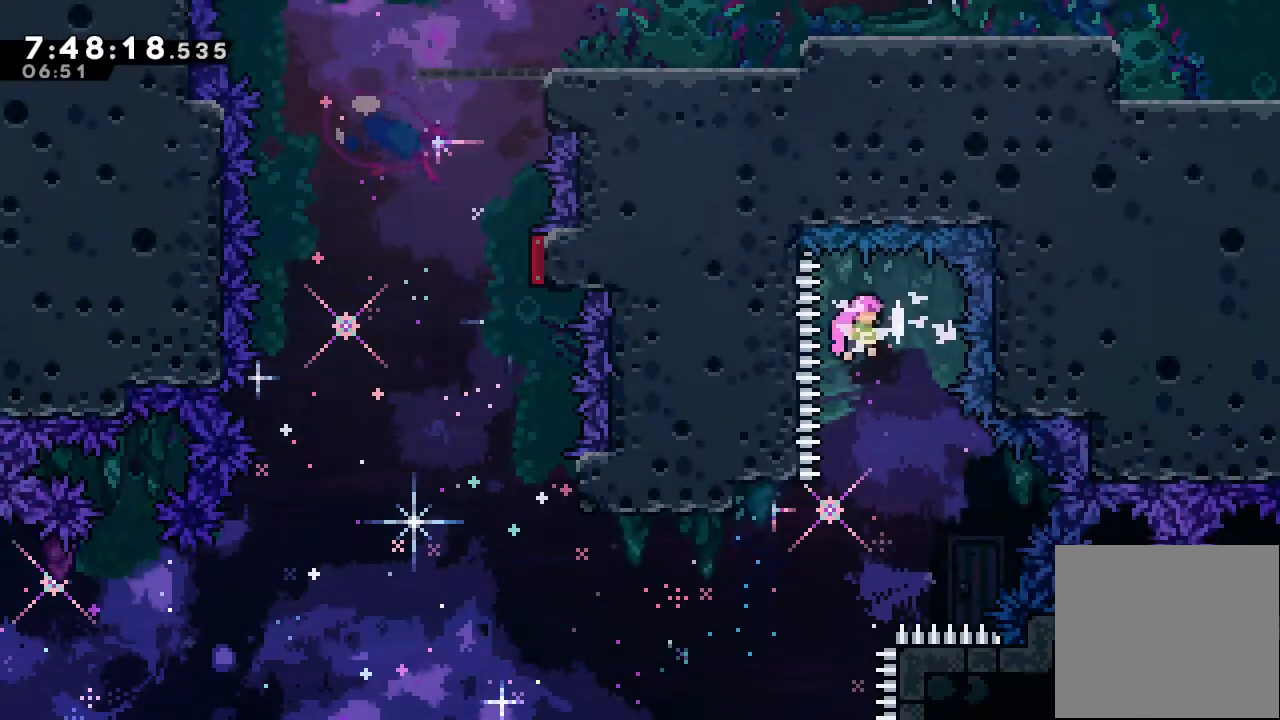
{"keys": ["d", "left"], "events": [[333, "left", "down"]]}
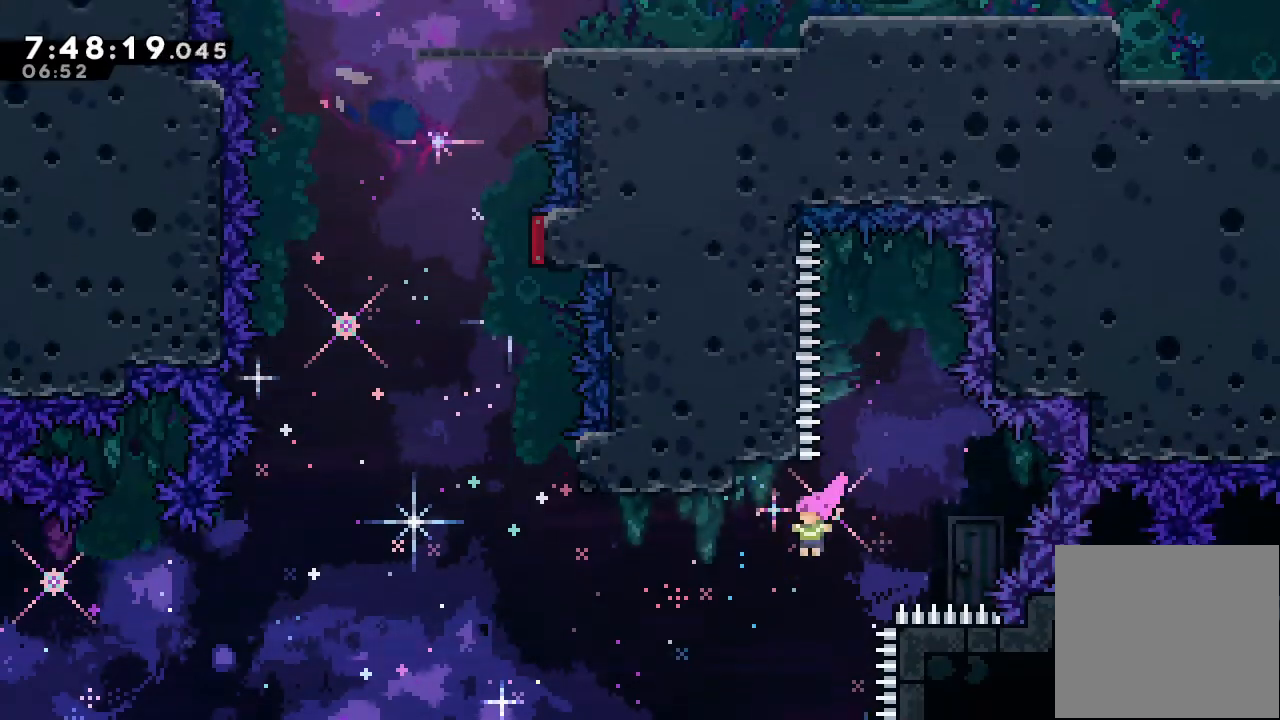
{"keys": ["left", "s"], "events": [[100, "d", "up"], [200, "up", "down"], [267, "s", "down"], [400, "up", "up"]]}
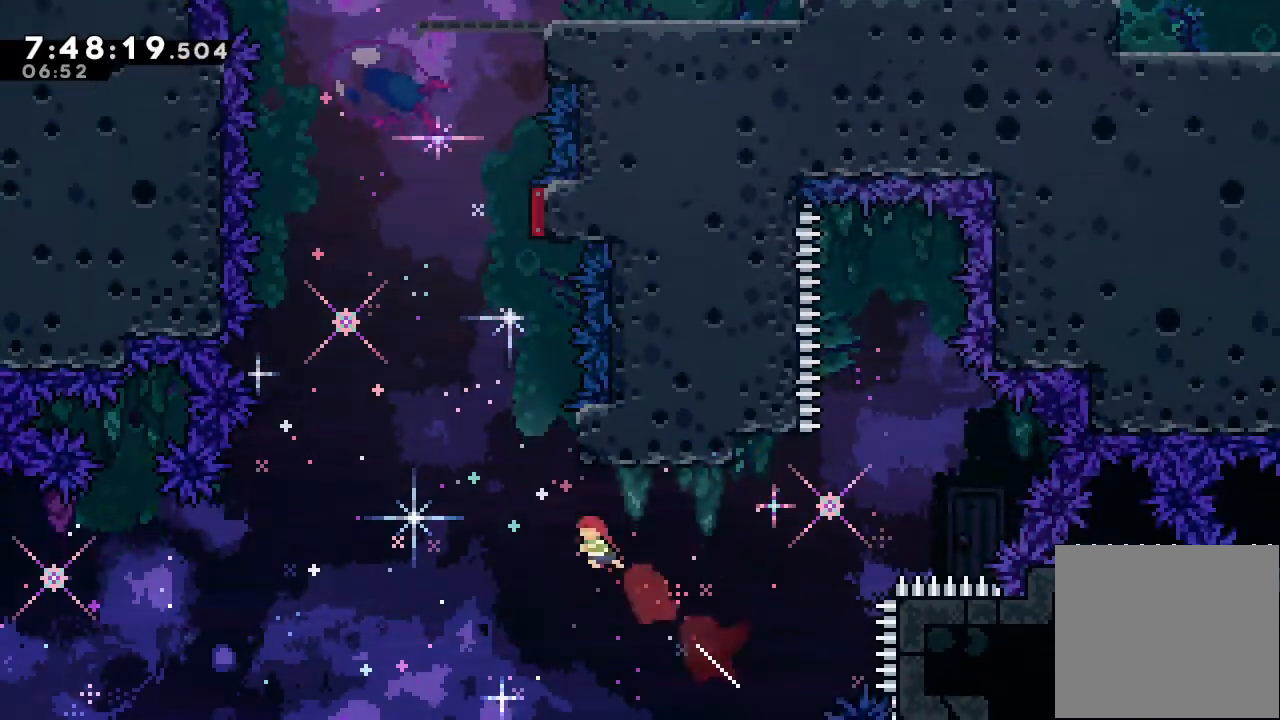
{"keys": ["d", "right", "up"], "events": [[33, "s", "up"], [133, "left", "up"], [167, "s", "down"], [167, "up", "down"], [300, "s", "up"], [367, "d", "down"], [367, "right", "down"]]}
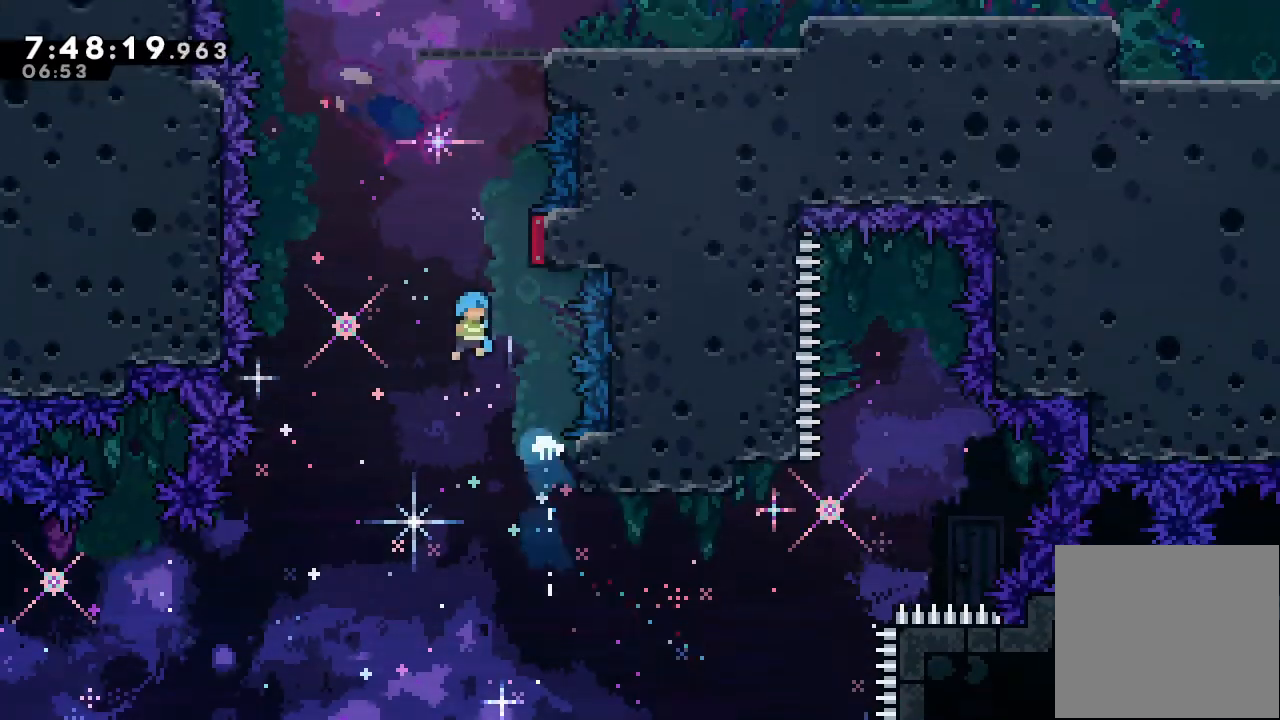
{"keys": ["s", "up"], "events": [[133, "up", "up"], [433, "d", "up"], [433, "right", "up"], [467, "s", "down"], [467, "up", "down"]]}
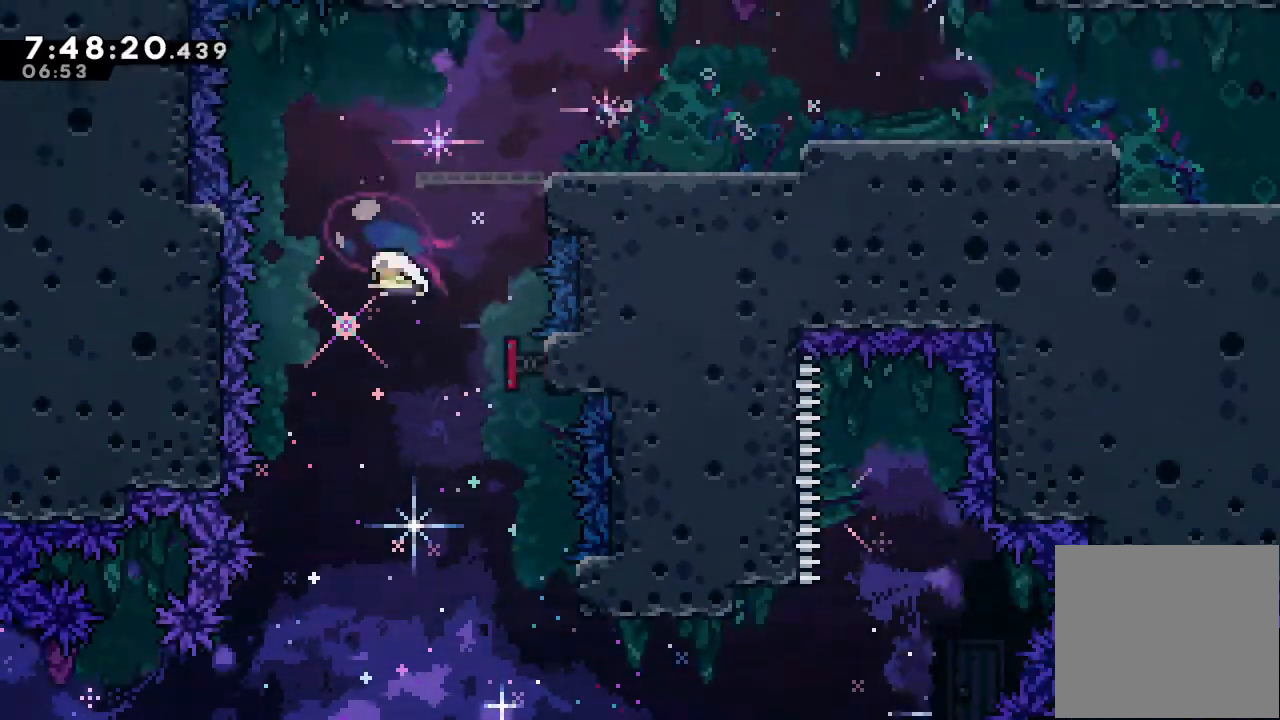
{"keys": ["right"], "events": [[200, "right", "down"], [200, "s", "up"], [200, "up", "up"]]}
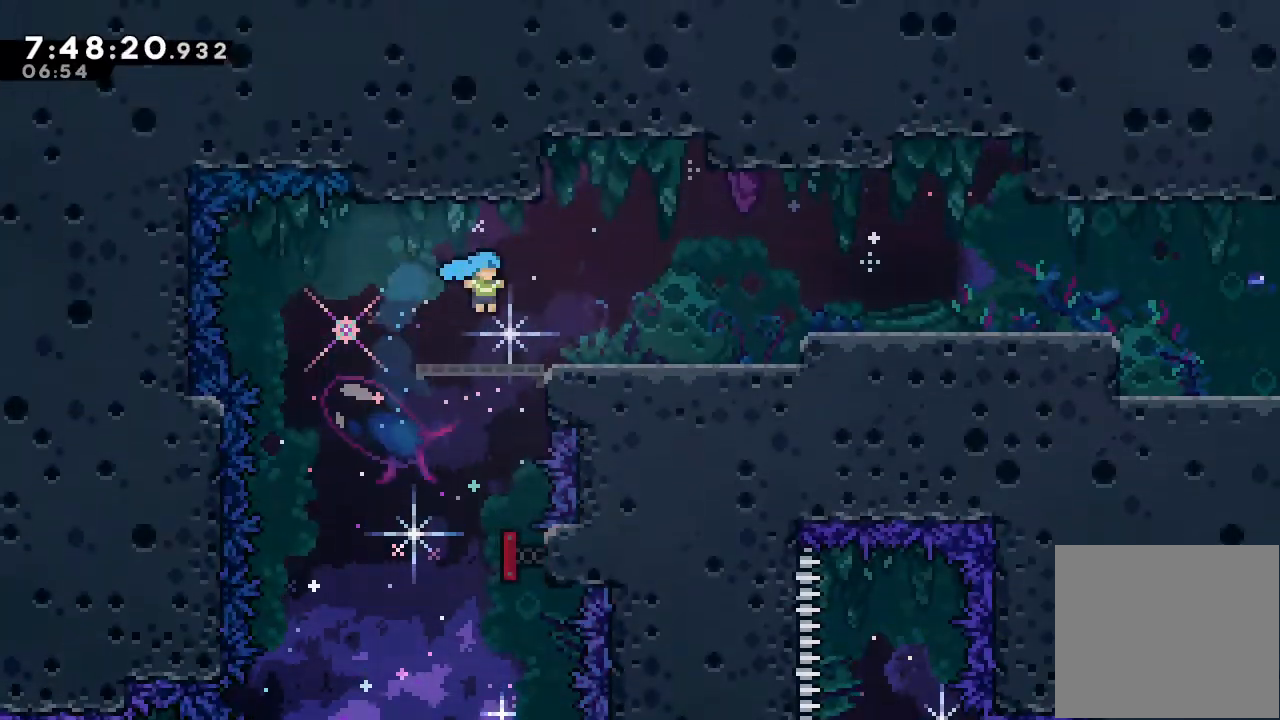
{"keys": ["down", "right"], "events": [[167, "s", "down"], [267, "s", "up"], [367, "d", "down"], [500, "d", "up"], [500, "down", "down"]]}
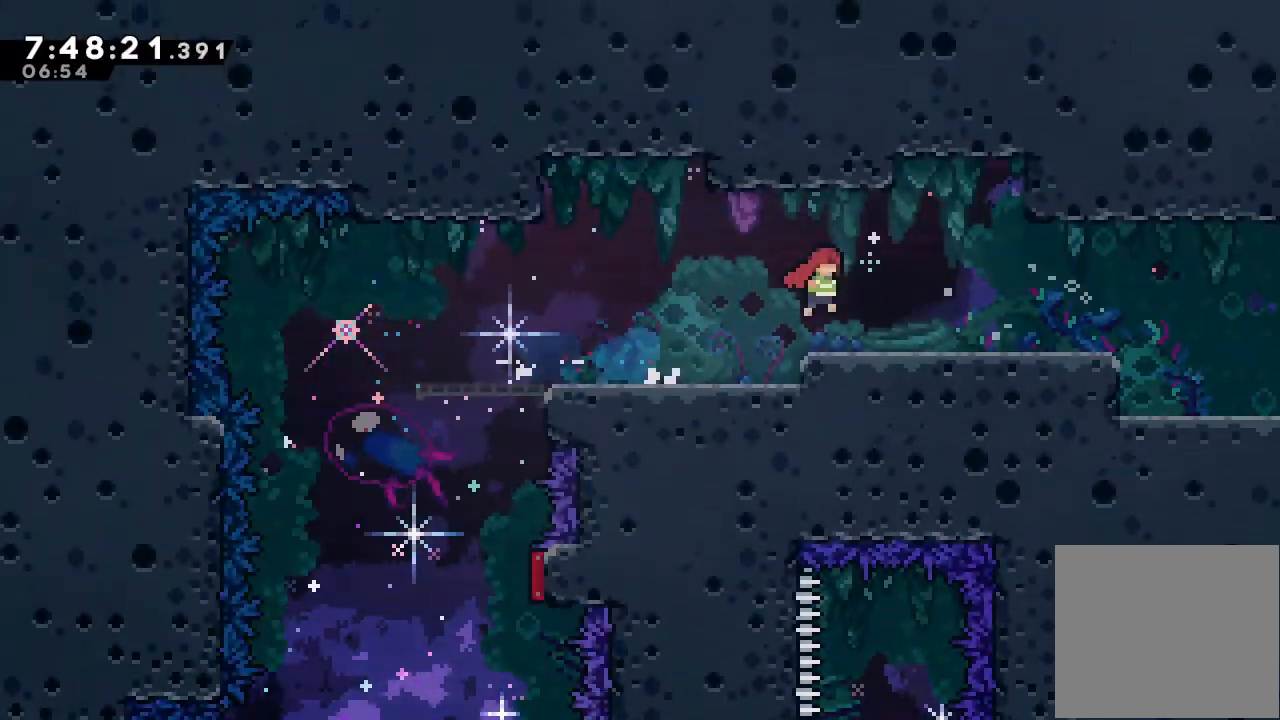
{"keys": ["right"], "events": [[33, "s", "down"], [133, "s", "up"], [200, "d", "down"], [200, "down", "up"], [267, "d", "up"]]}
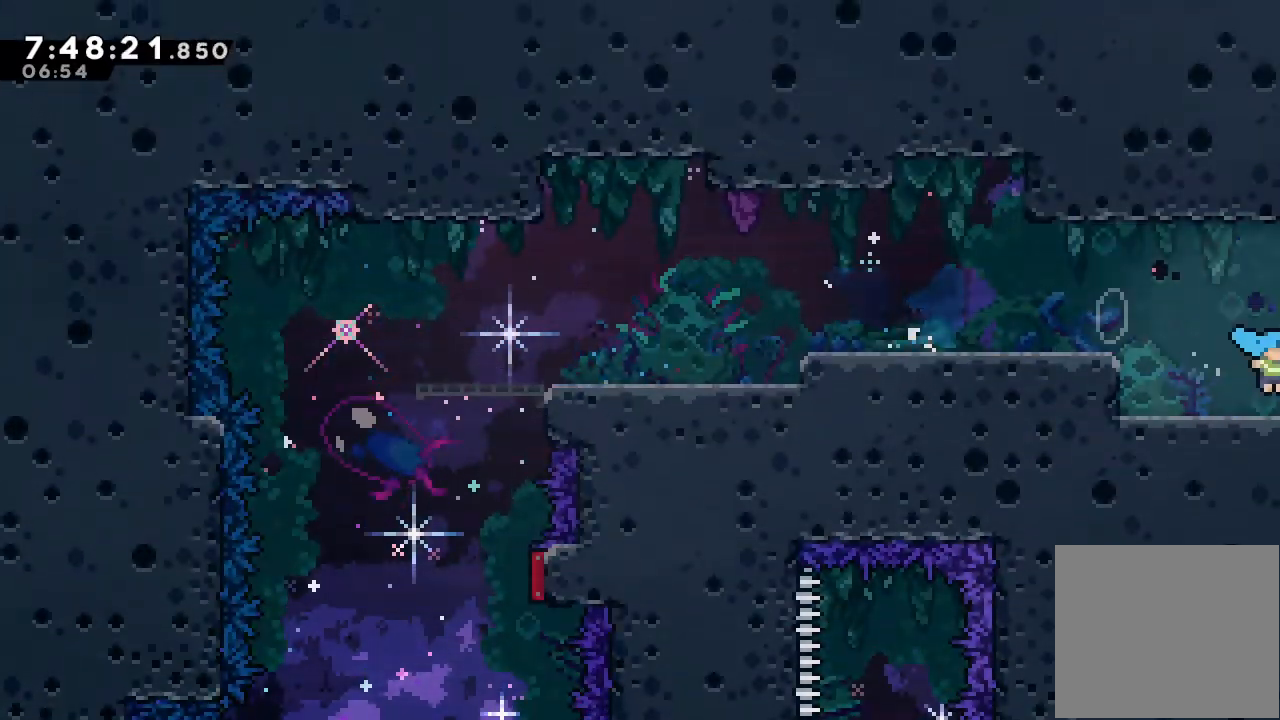
{"keys": ["right"], "events": []}